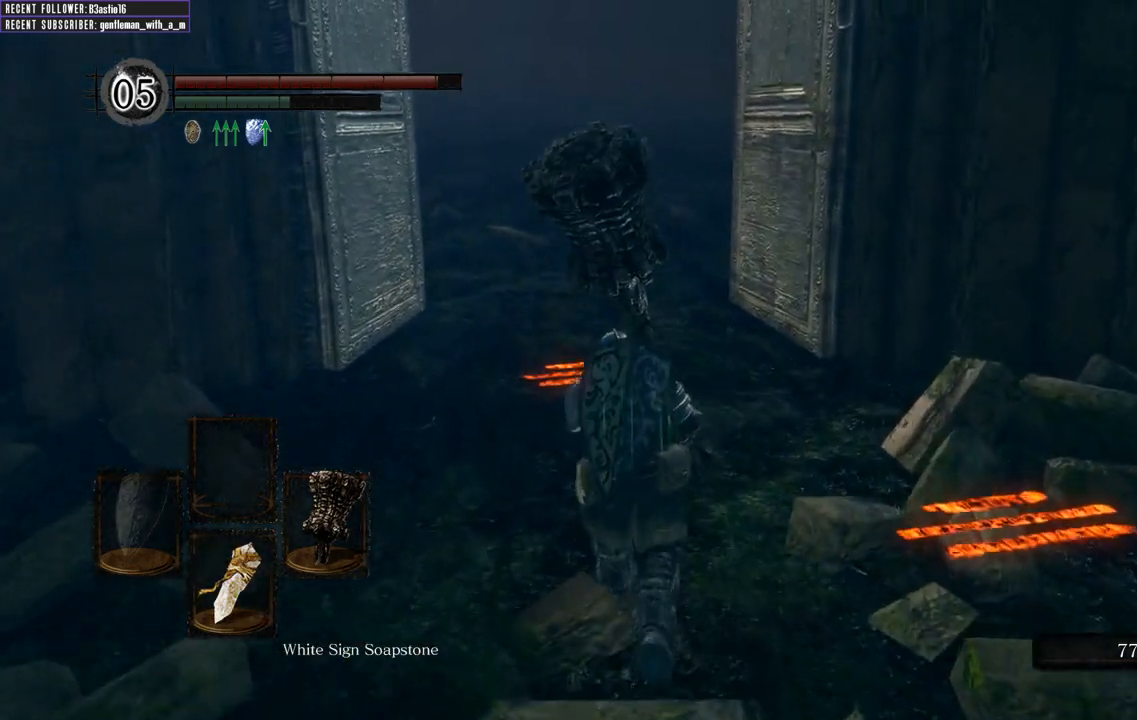
Gameplay with a controller (Xbox layout); each line is a JSON object with the inputs held at the frame after it. "events" lists button and stick changes between this image and that frame as [ms after this image, input, new state], when the widget could be followed in between.
{"buttons": [], "left_stick": "center", "right_stick": "left", "events": [[100, "X", "down"], [250, "X", "up"], [250, "left_stick", "center"], [367, "right_stick", "down-left"], [433, "right_stick", "left"]]}
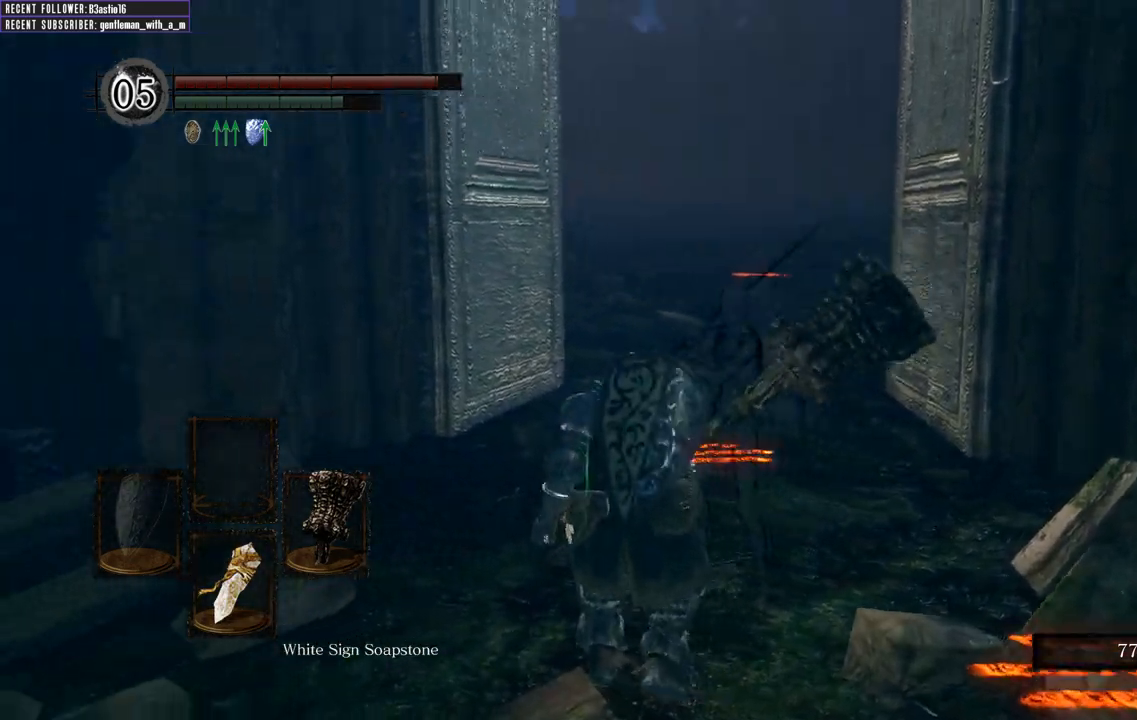
{"buttons": ["DPAD_DOWN"], "left_stick": "center", "right_stick": "center", "events": [[217, "right_stick", "up-left"], [350, "right_stick", "center"], [450, "DPAD_DOWN", "down"]]}
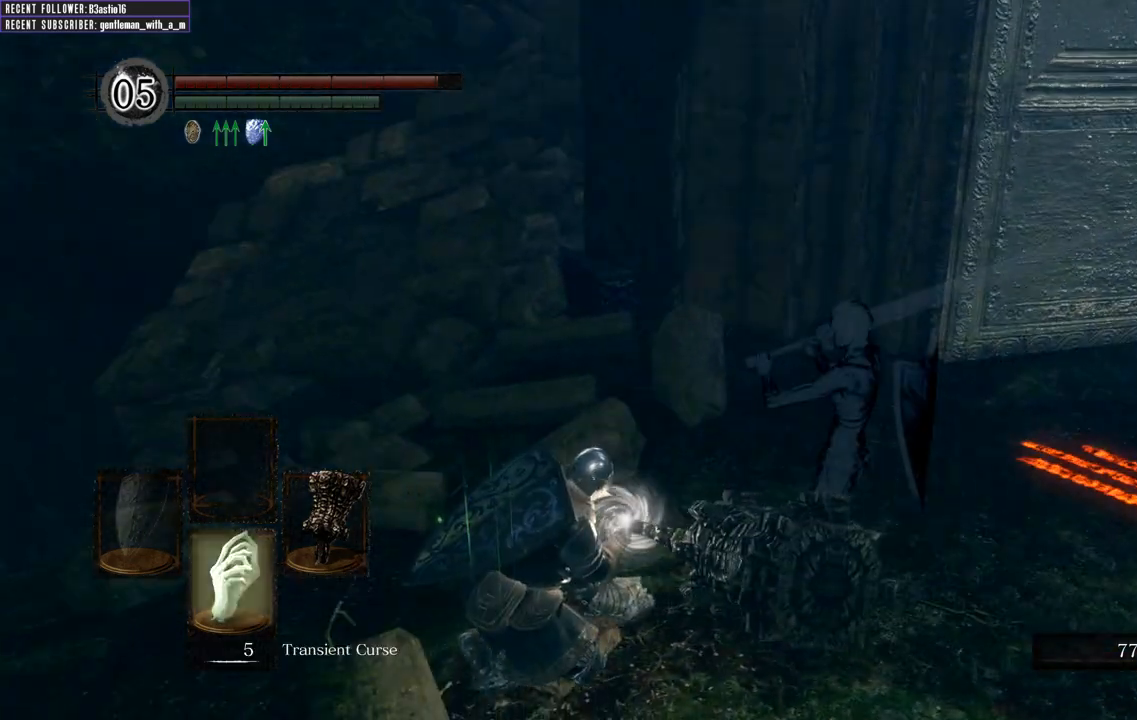
{"buttons": ["DPAD_DOWN"], "left_stick": "center", "right_stick": "left", "events": [[267, "right_stick", "left"]]}
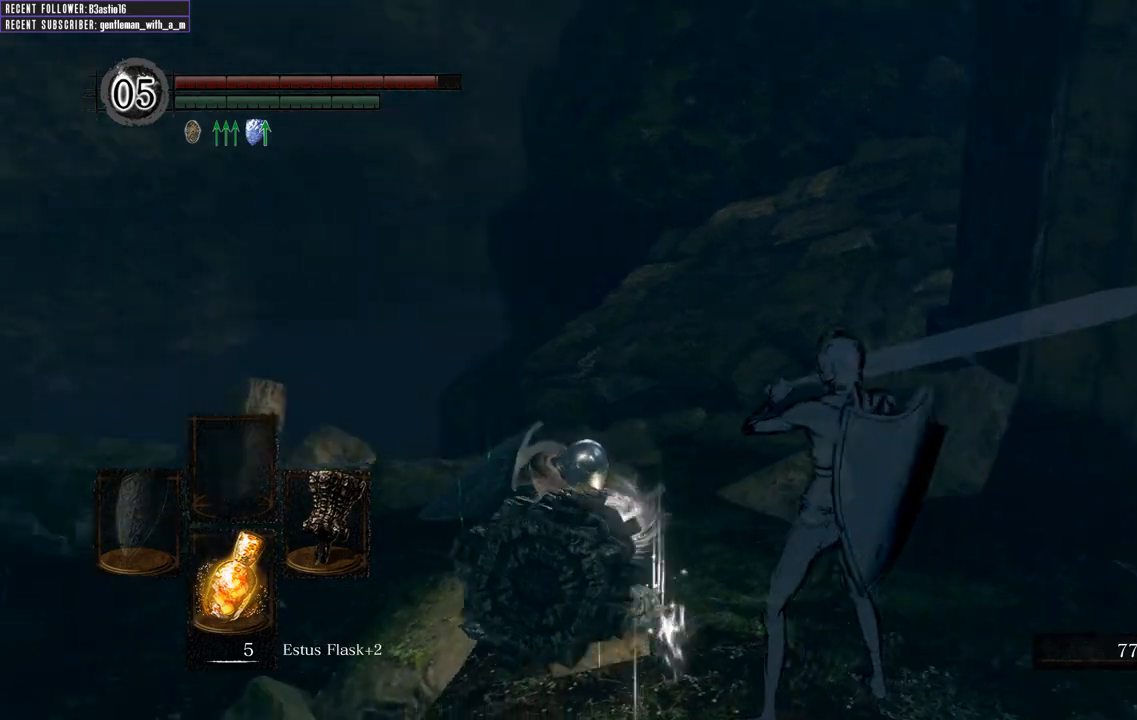
{"buttons": [], "left_stick": "up-left", "right_stick": "left", "events": [[233, "right_stick", "center"], [250, "DPAD_DOWN", "up"], [433, "left_stick", "up"], [467, "right_stick", "left"], [483, "left_stick", "up-left"]]}
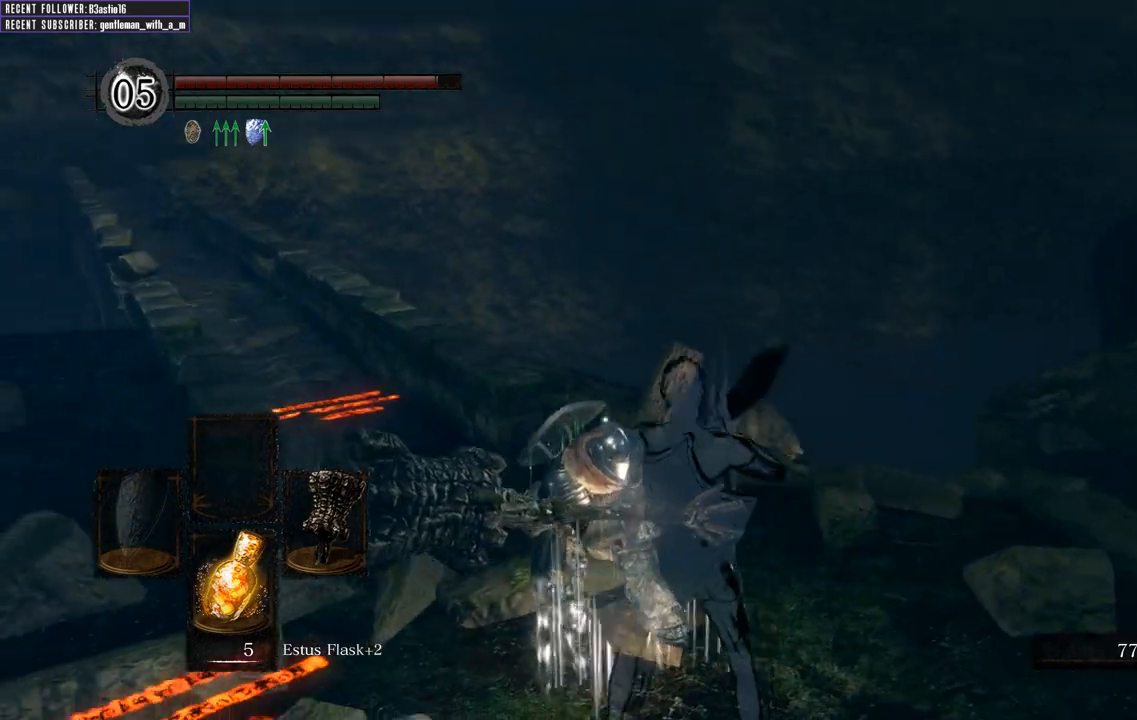
{"buttons": [], "left_stick": "up-left", "right_stick": "left", "events": [[233, "right_stick", "center"], [433, "right_stick", "left"]]}
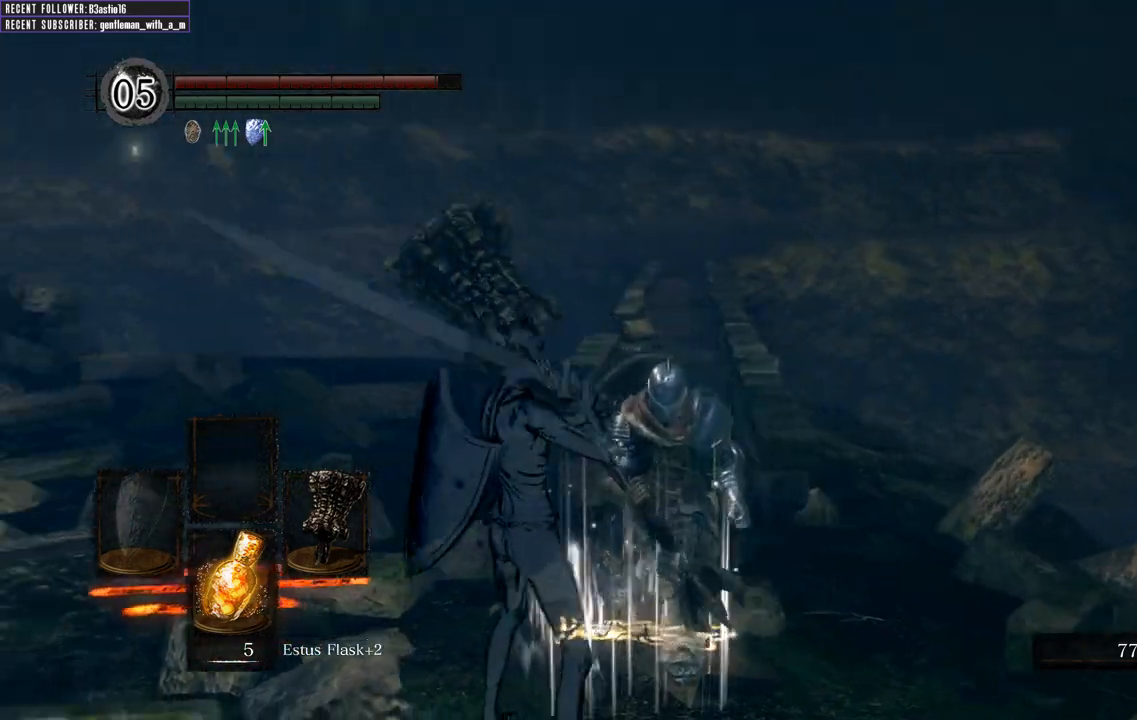
{"buttons": [], "left_stick": "up-left", "right_stick": "center", "events": [[450, "right_stick", "center"]]}
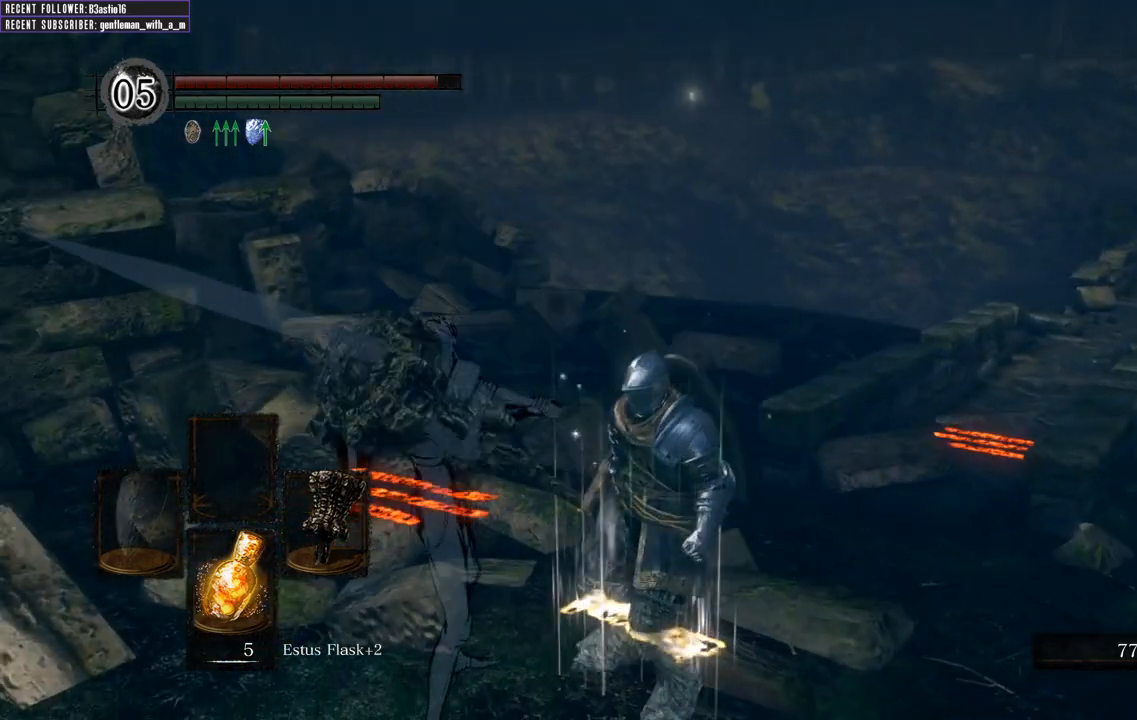
{"buttons": [], "left_stick": "up-left", "right_stick": "center", "events": [[117, "right_stick", "left"], [417, "right_stick", "center"]]}
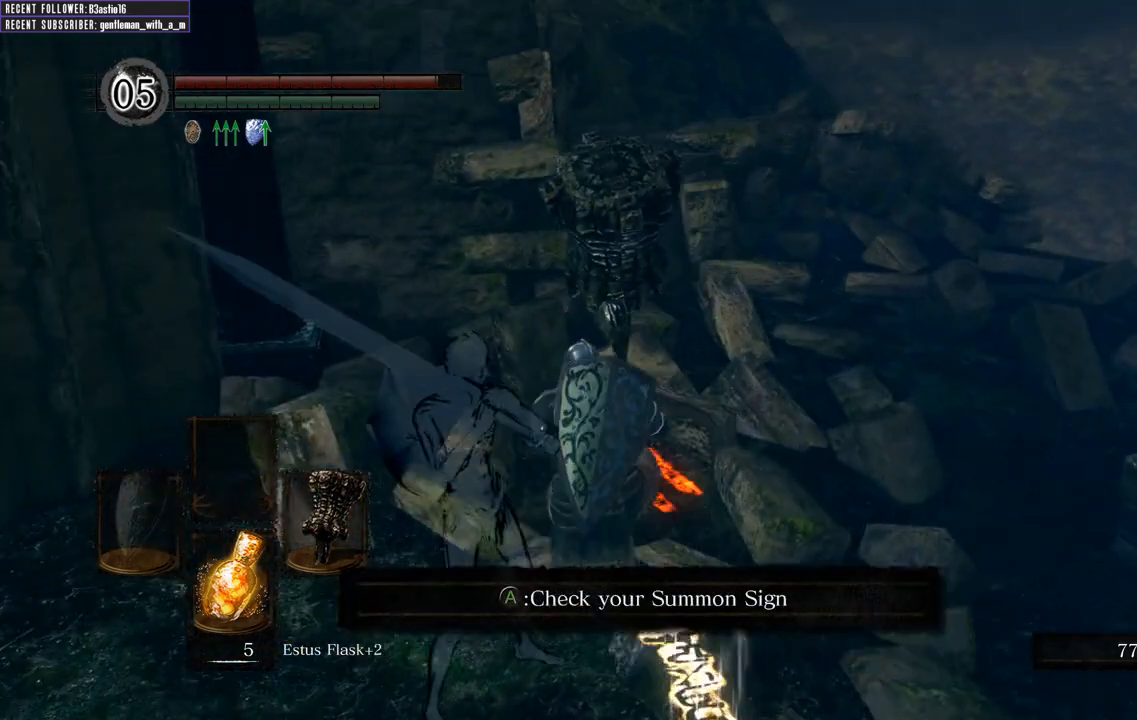
{"buttons": ["A"], "left_stick": "center", "right_stick": "center", "events": [[67, "left_stick", "up"], [350, "left_stick", "center"], [383, "A", "down"]]}
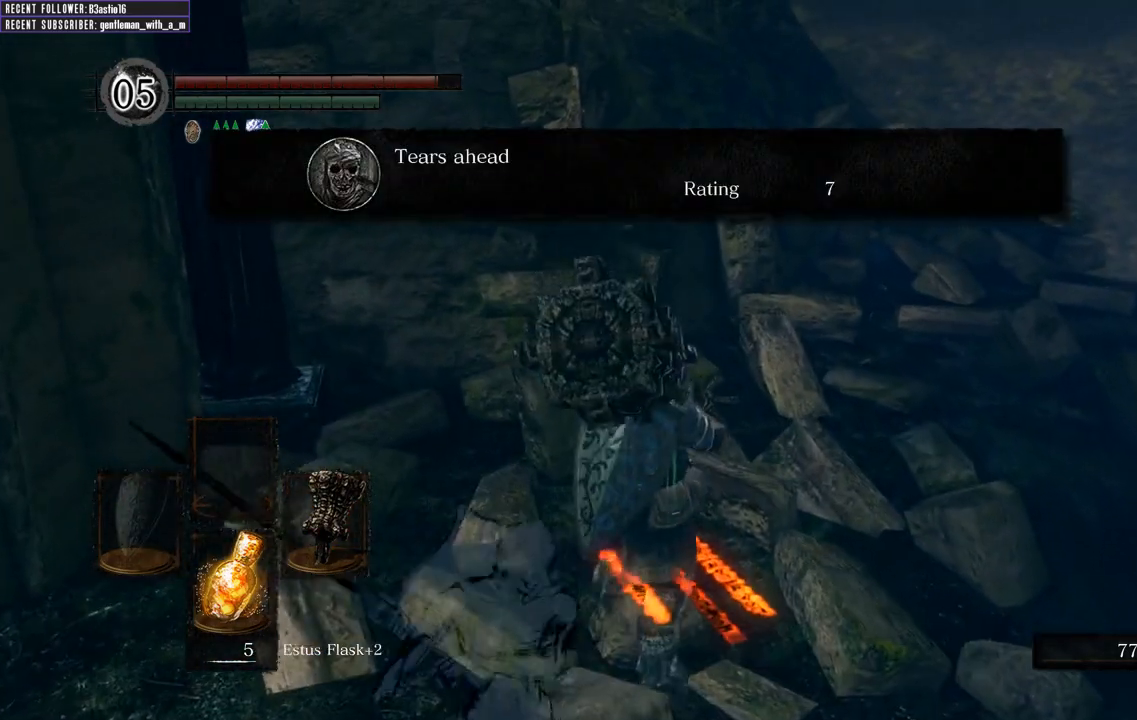
{"buttons": [], "left_stick": "center", "right_stick": "center", "events": [[33, "A", "up"]]}
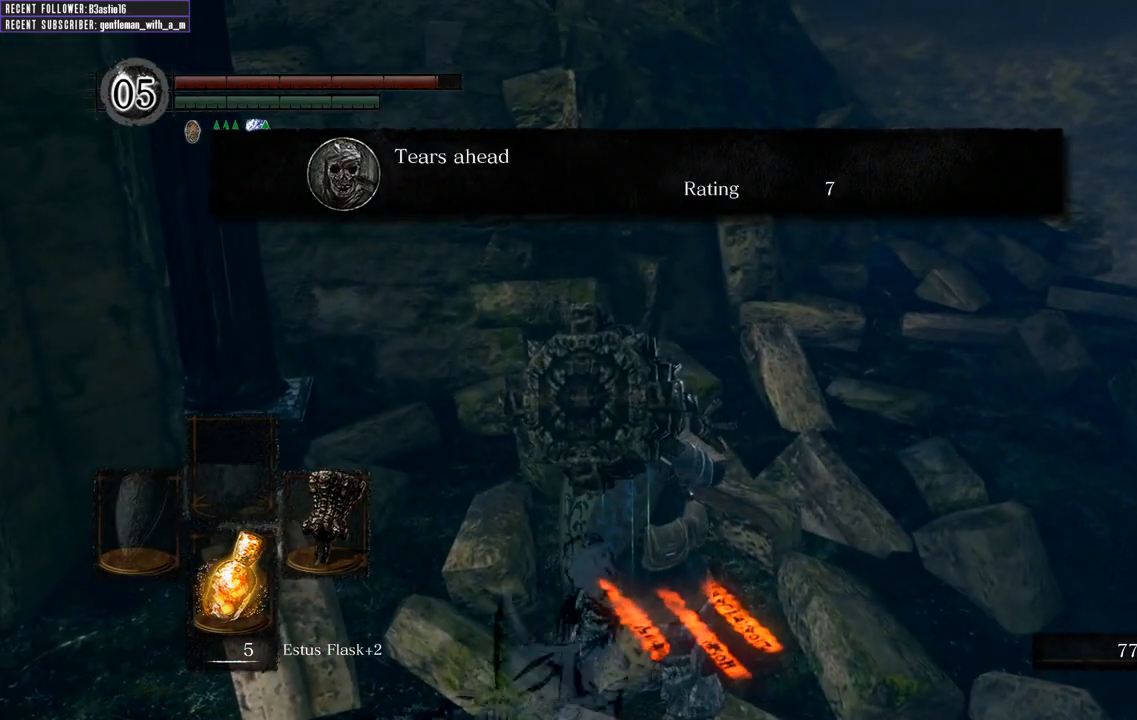
{"buttons": [], "left_stick": "right", "right_stick": "center", "events": [[150, "A", "down"], [200, "left_stick", "right"], [250, "A", "up"]]}
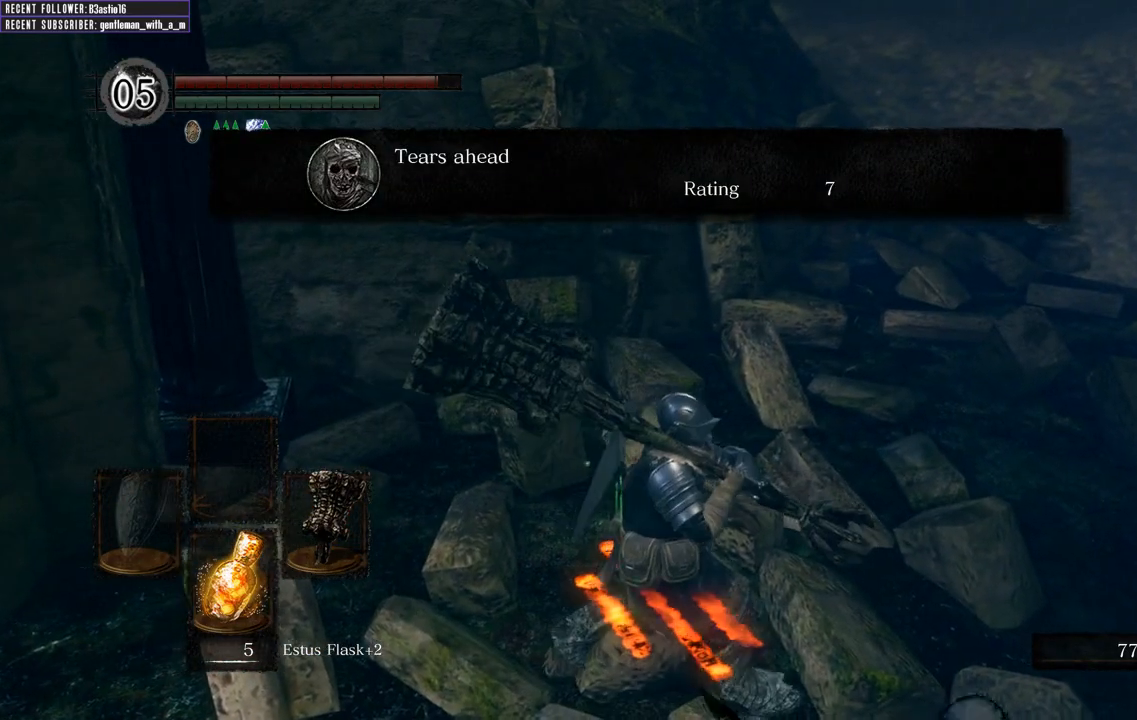
{"buttons": [], "left_stick": "right", "right_stick": "center", "events": [[33, "right_stick", "right"], [467, "right_stick", "center"]]}
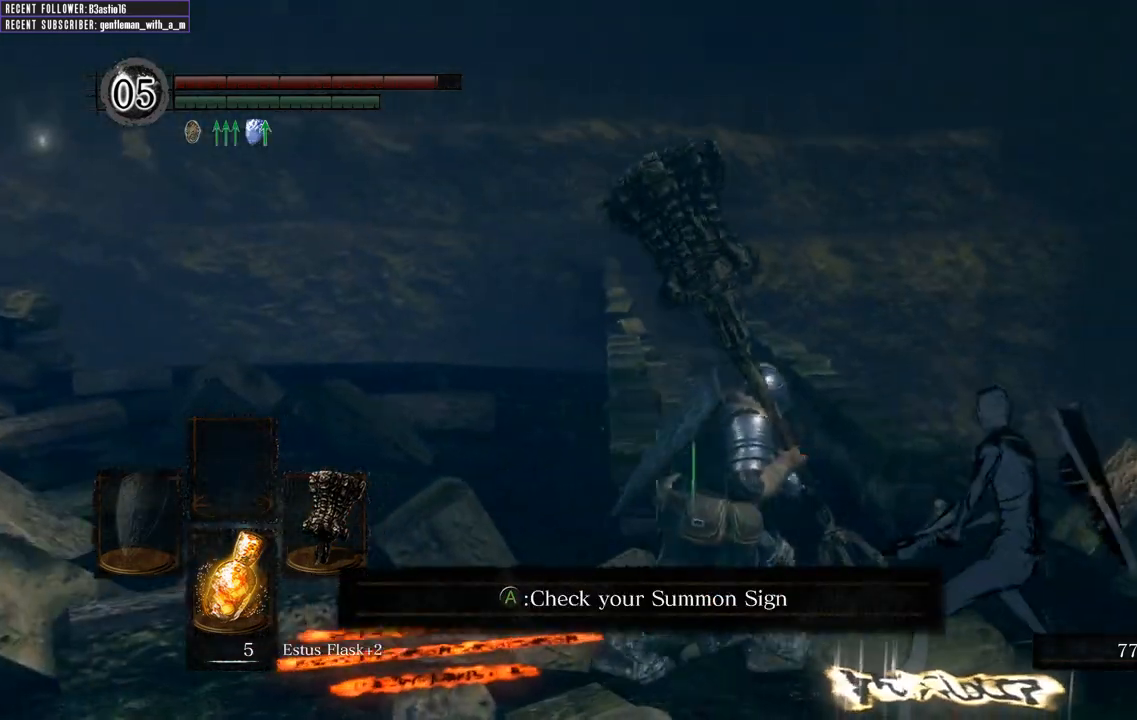
{"buttons": [], "left_stick": "up", "right_stick": "up-right", "events": [[50, "left_stick", "up-right"], [167, "left_stick", "up"], [400, "right_stick", "up-right"]]}
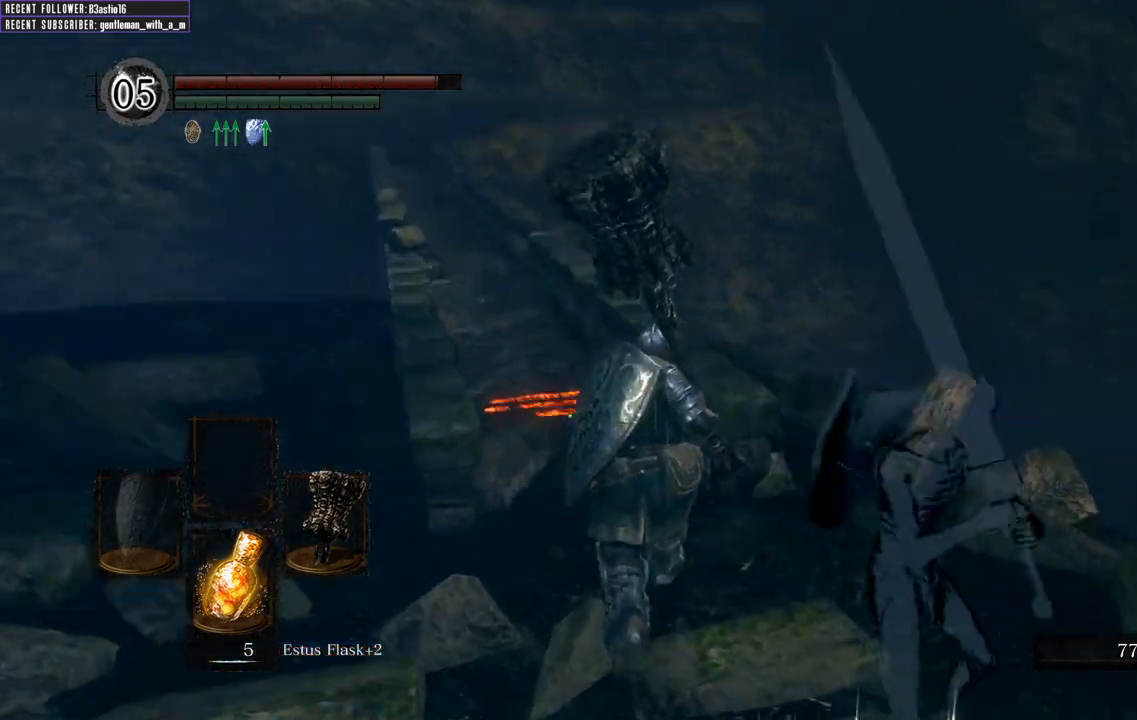
{"buttons": [], "left_stick": "up-left", "right_stick": "center", "events": [[250, "right_stick", "center"], [417, "left_stick", "up-left"]]}
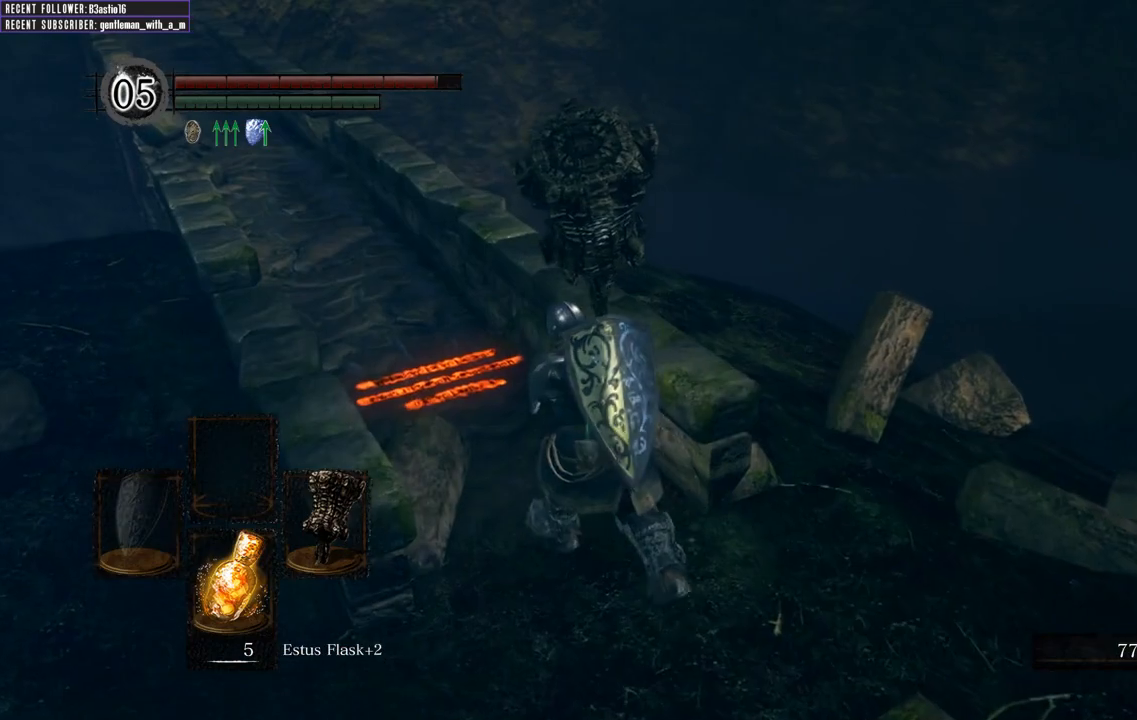
{"buttons": ["A"], "left_stick": "up", "right_stick": "center", "events": [[217, "left_stick", "up"], [417, "A", "down"]]}
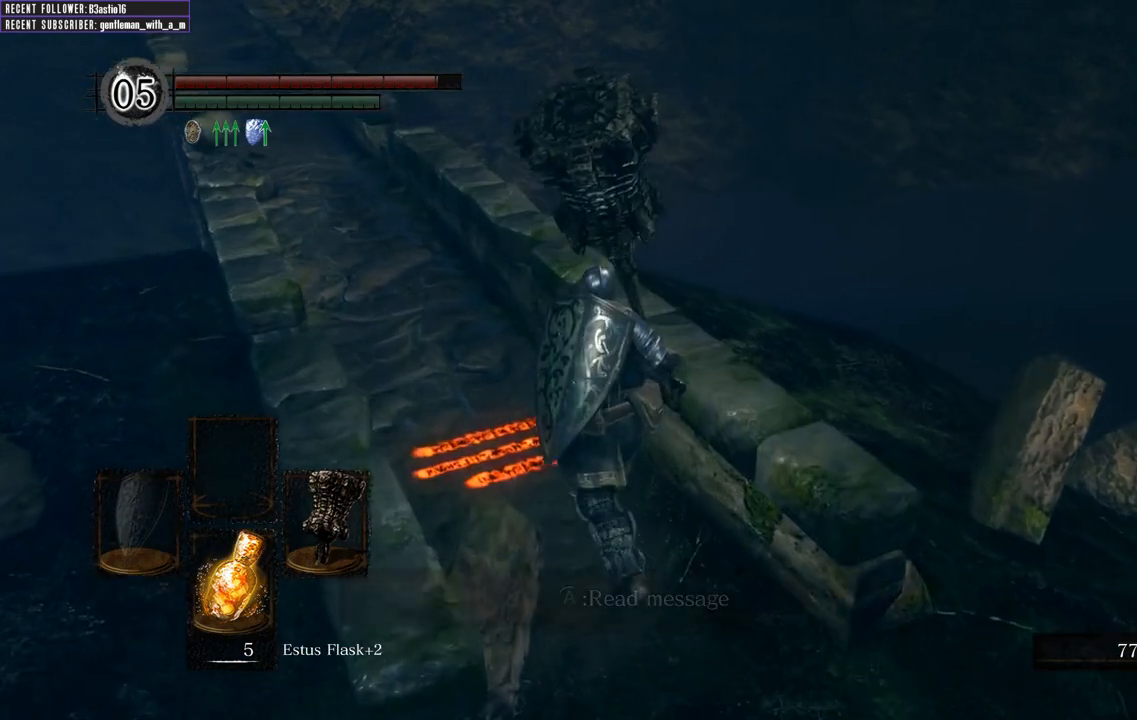
{"buttons": [], "left_stick": "center", "right_stick": "center", "events": [[67, "A", "up"], [167, "left_stick", "center"], [200, "A", "down"], [317, "A", "up"]]}
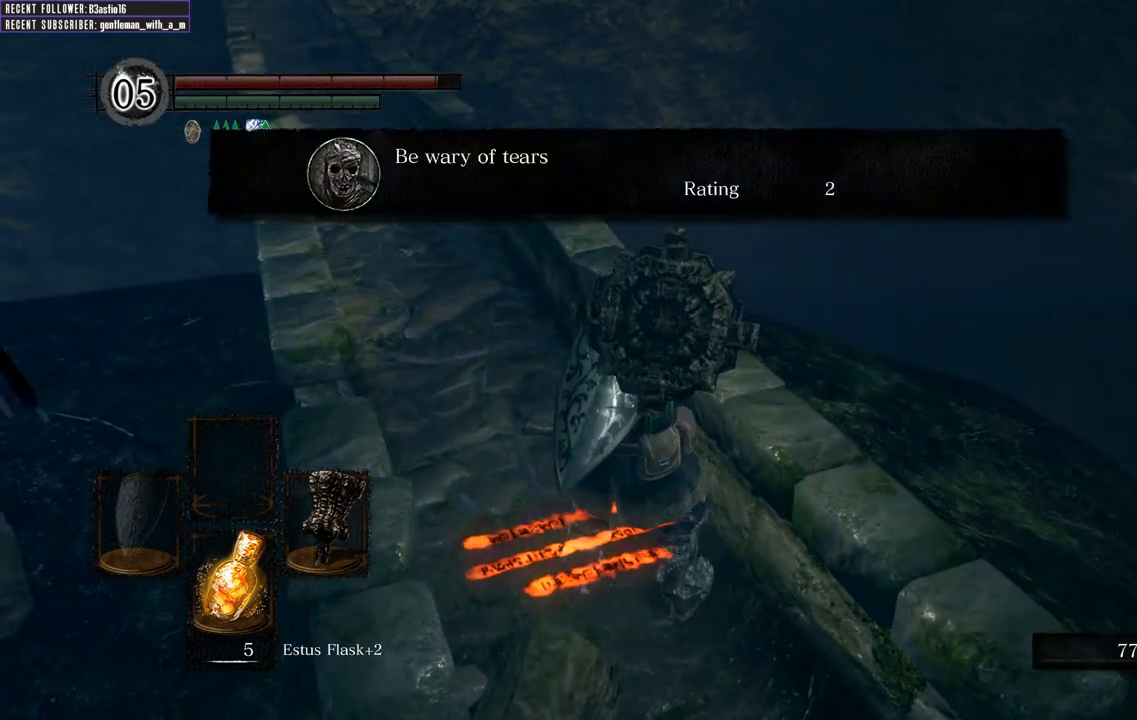
{"buttons": [], "left_stick": "right", "right_stick": "right", "events": [[333, "right_stick", "right"], [417, "left_stick", "right"]]}
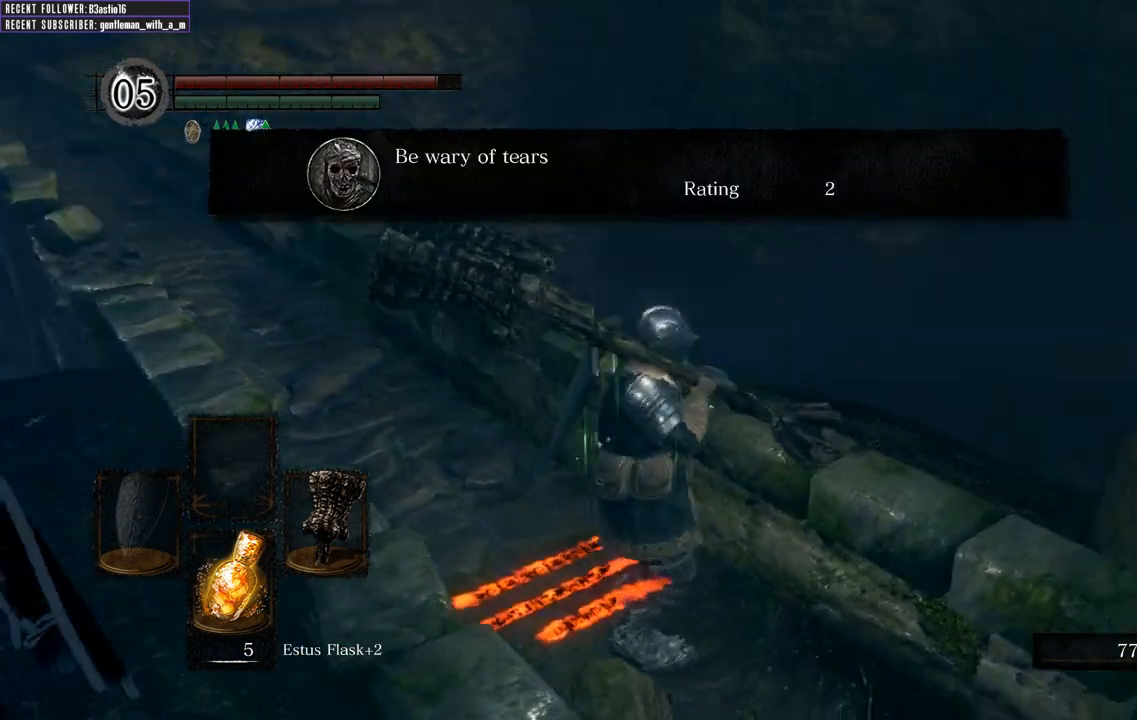
{"buttons": [], "left_stick": "up-right", "right_stick": "center", "events": [[417, "left_stick", "up-right"], [500, "right_stick", "center"]]}
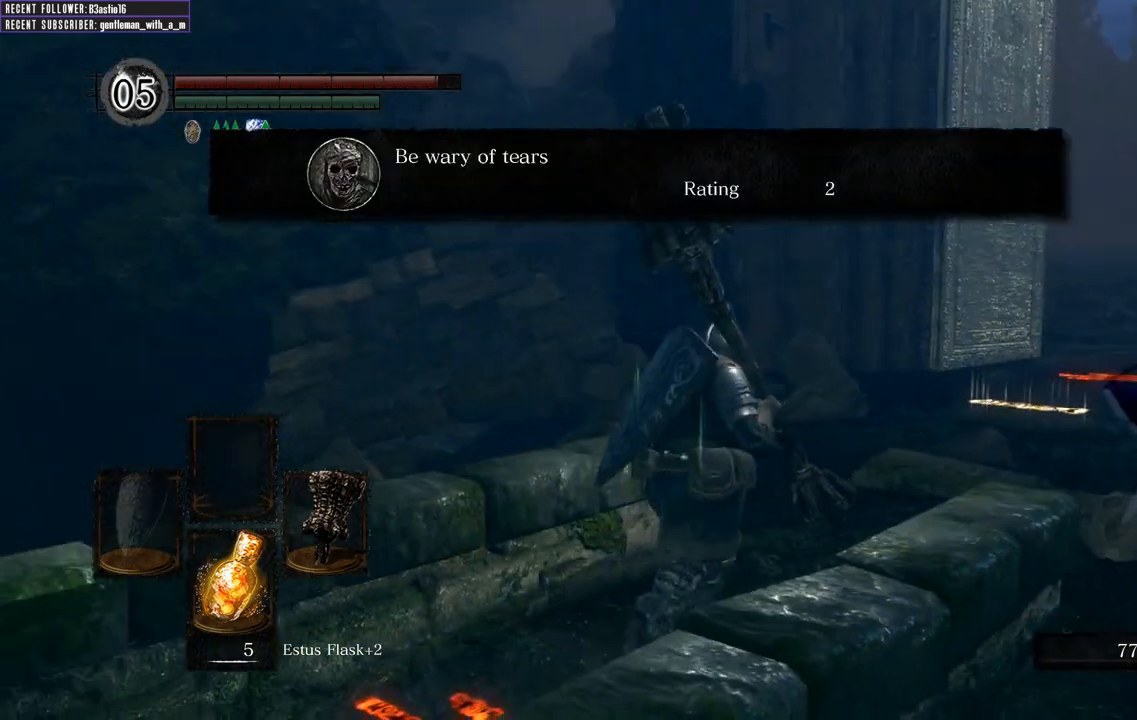
{"buttons": [], "left_stick": "up-right", "right_stick": "center", "events": []}
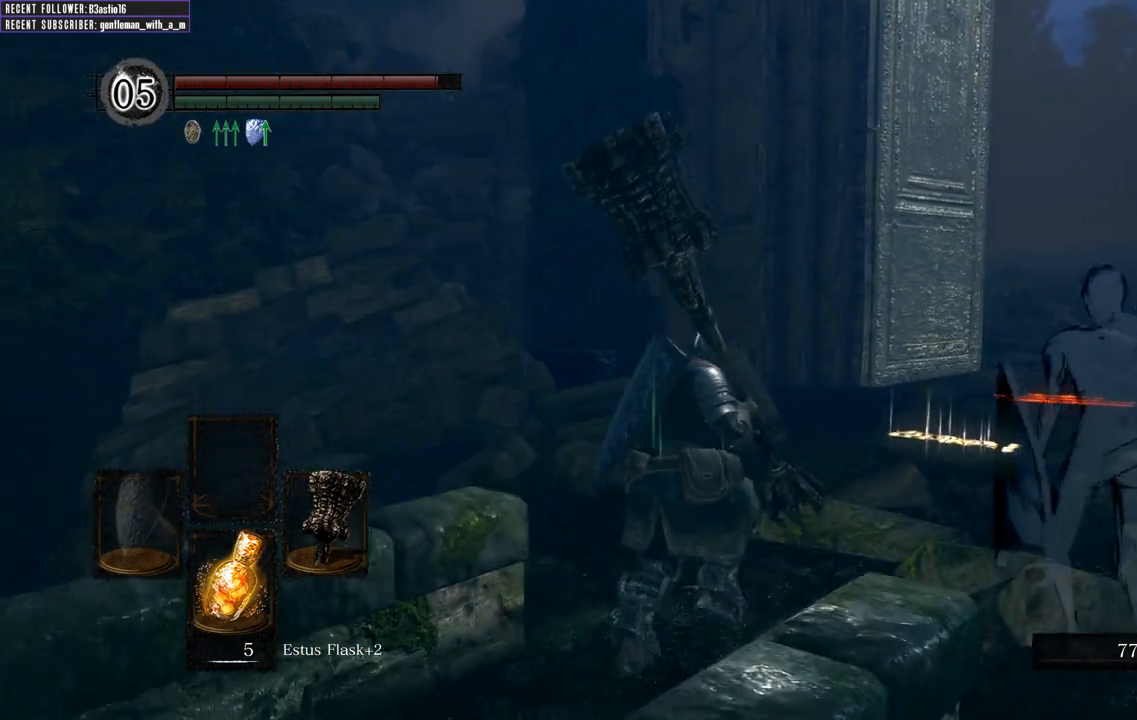
{"buttons": ["B"], "left_stick": "up", "right_stick": "up", "events": [[150, "B", "down"], [183, "left_stick", "up"], [333, "right_stick", "up"]]}
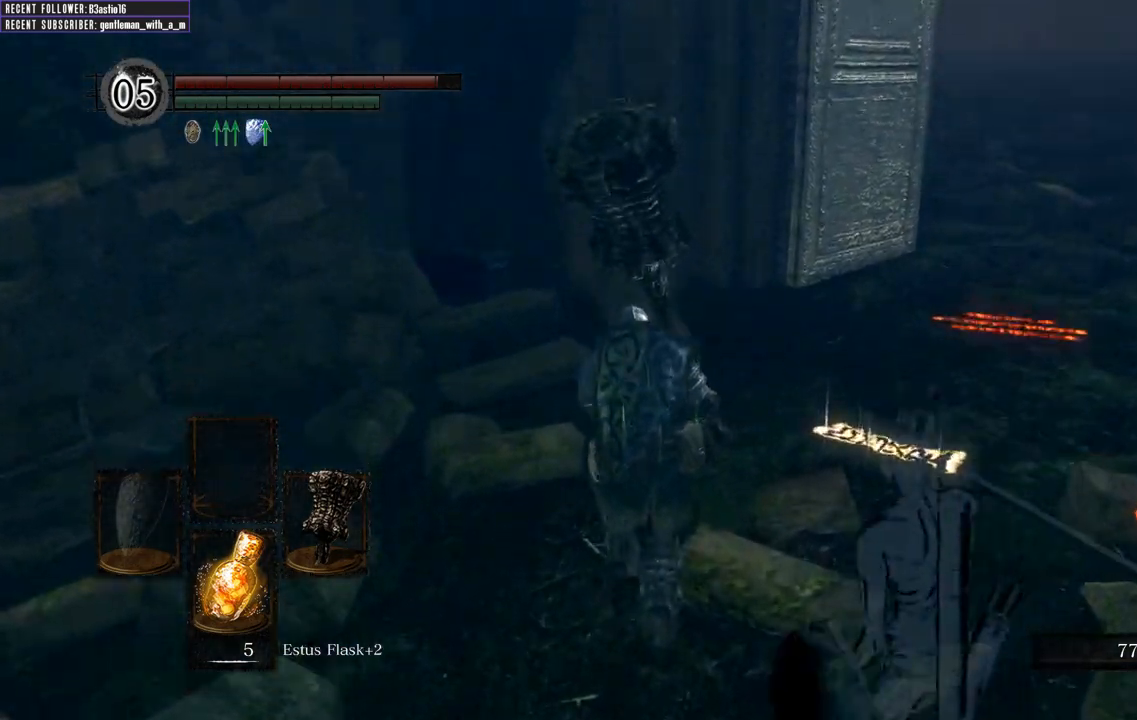
{"buttons": ["B"], "left_stick": "up-right", "right_stick": "center", "events": [[250, "right_stick", "center"], [383, "left_stick", "up-right"]]}
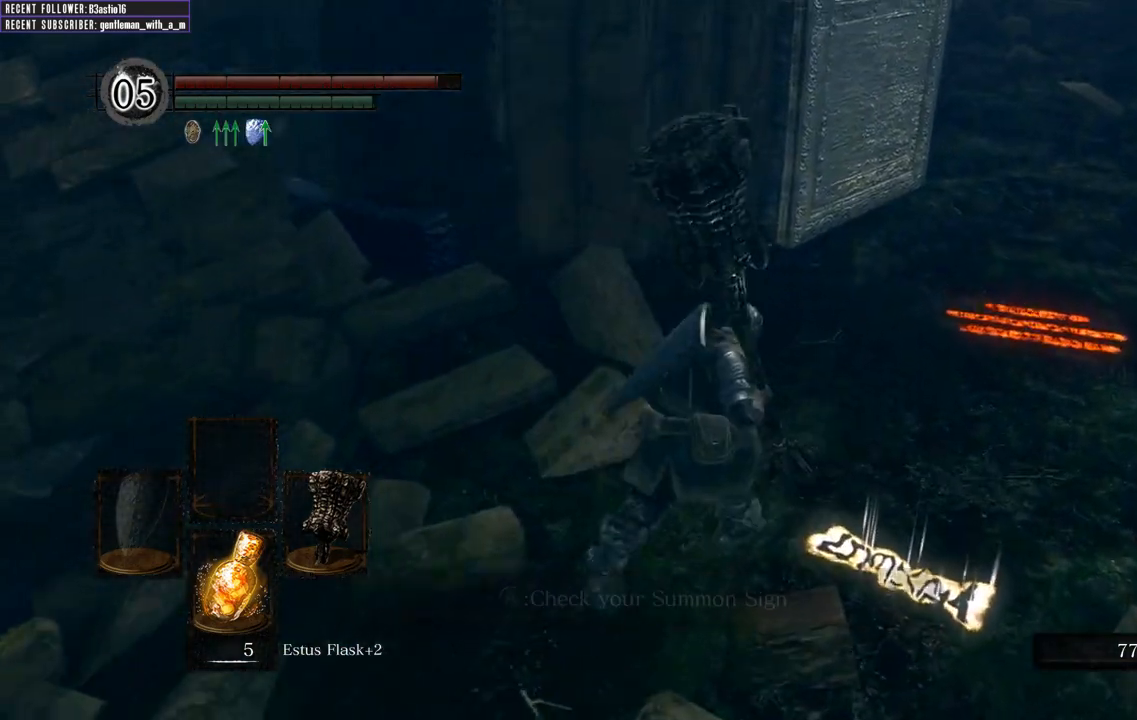
{"buttons": ["B"], "left_stick": "up-right", "right_stick": "center", "events": []}
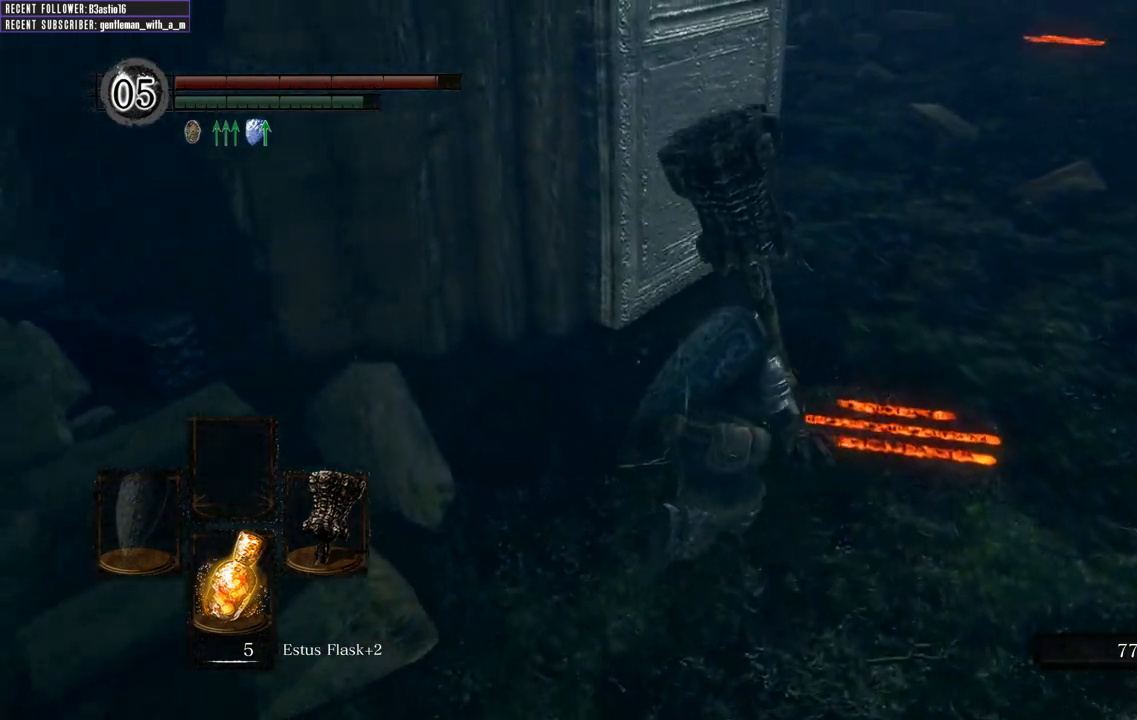
{"buttons": [], "left_stick": "center", "right_stick": "center", "events": [[67, "B", "up"], [217, "A", "down"], [233, "left_stick", "center"], [317, "A", "up"]]}
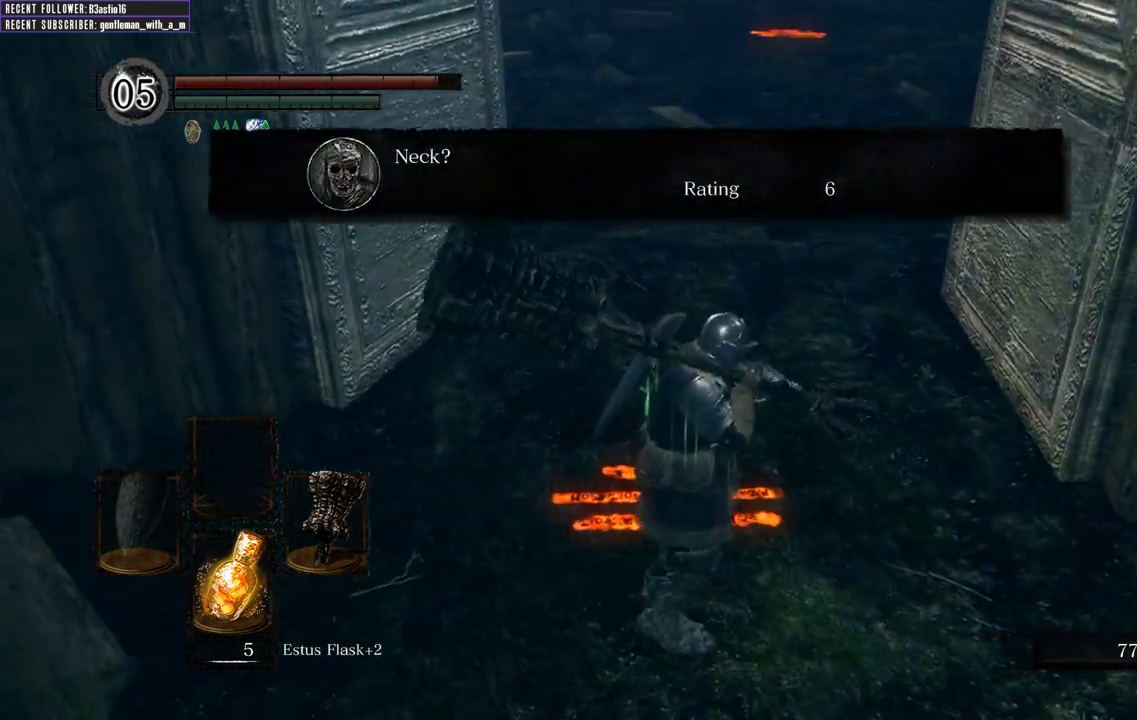
{"buttons": [], "left_stick": "center", "right_stick": "center", "events": []}
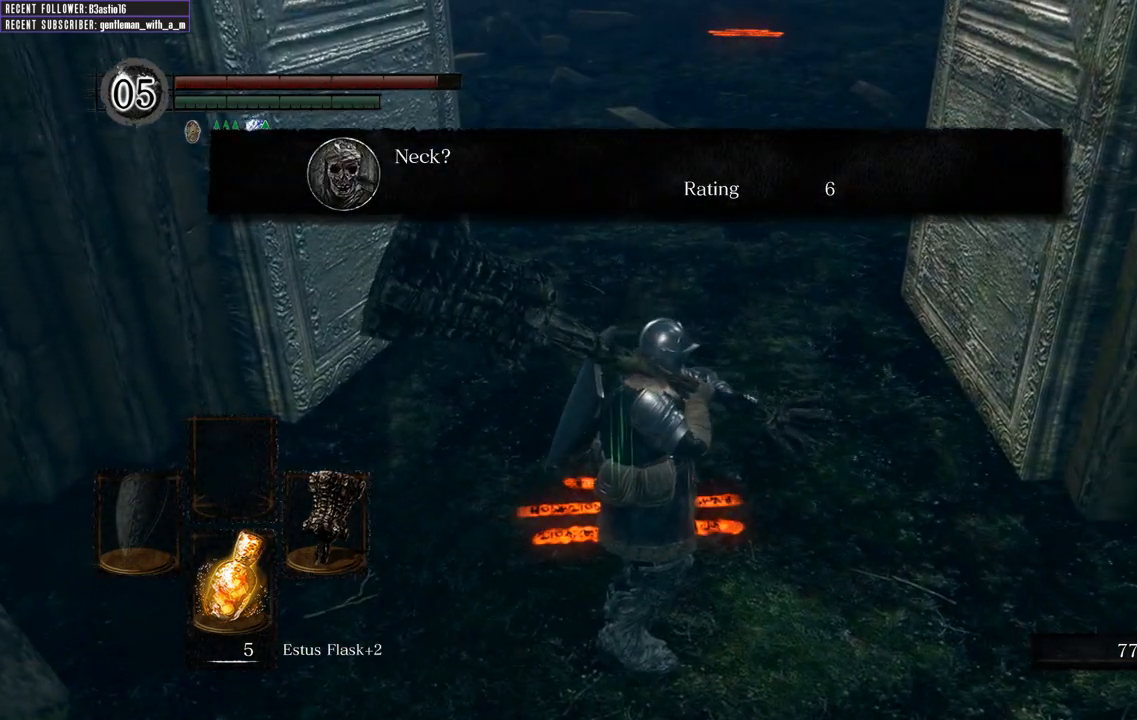
{"buttons": [], "left_stick": "center", "right_stick": "right", "events": [[33, "right_stick", "right"]]}
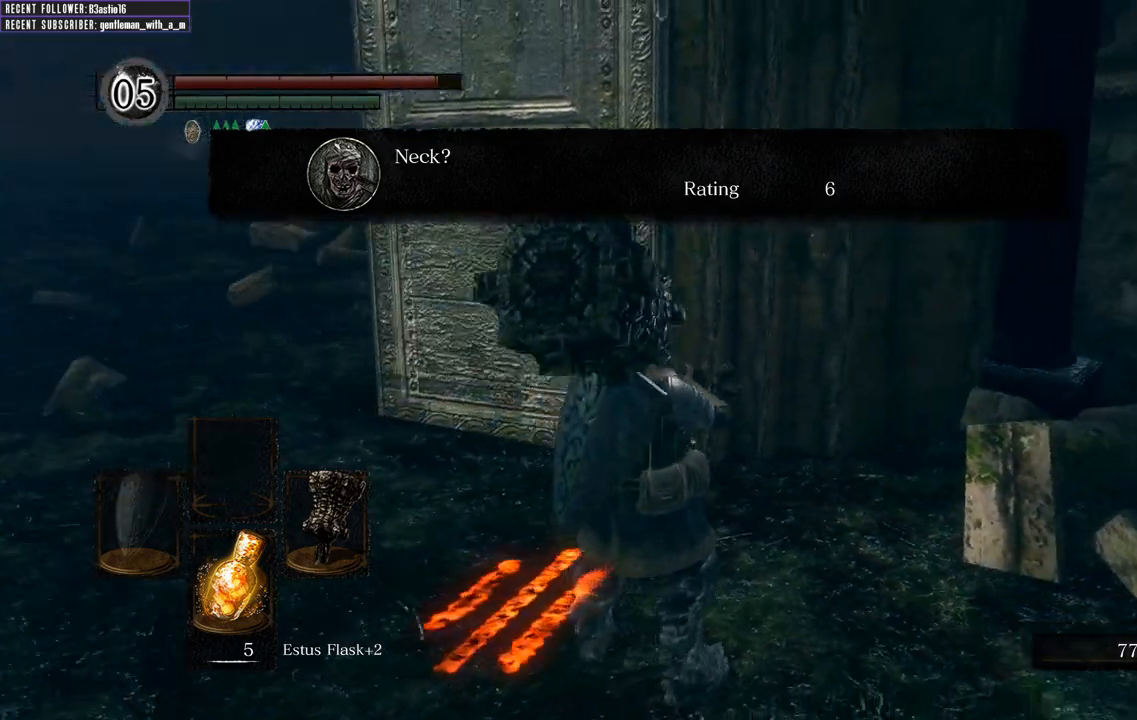
{"buttons": [], "left_stick": "center", "right_stick": "right", "events": [[100, "right_stick", "center"], [333, "right_stick", "right"]]}
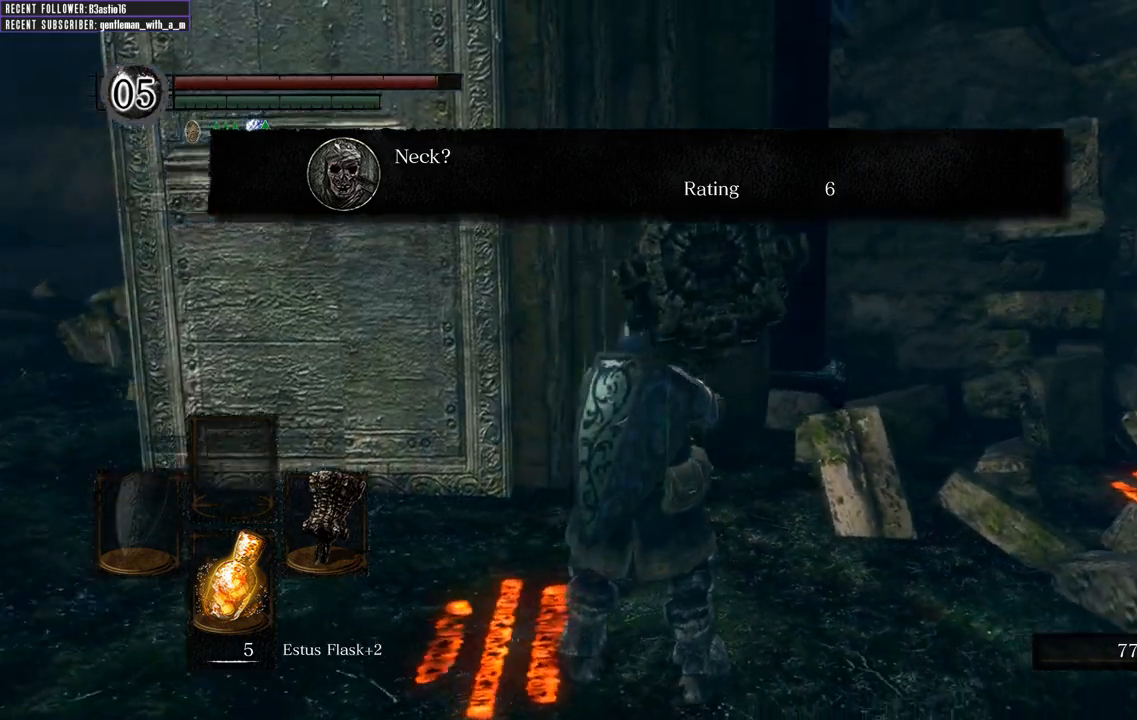
{"buttons": [], "left_stick": "center", "right_stick": "right", "events": []}
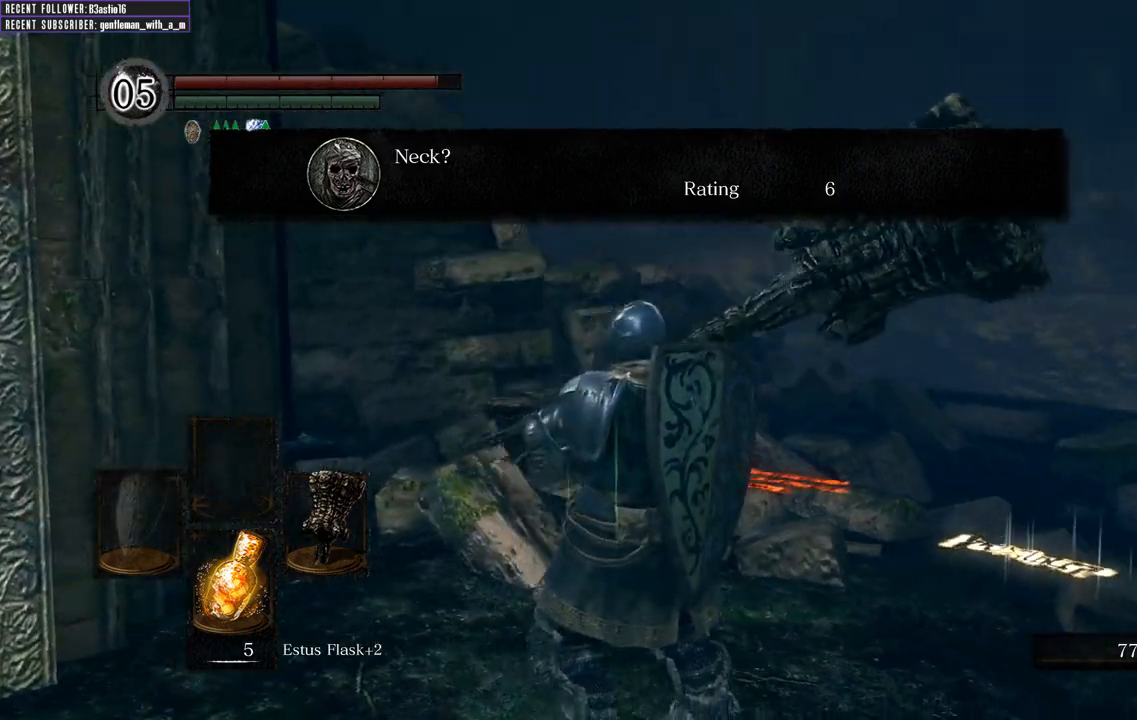
{"buttons": [], "left_stick": "center", "right_stick": "right", "events": [[150, "right_stick", "center"], [367, "right_stick", "right"]]}